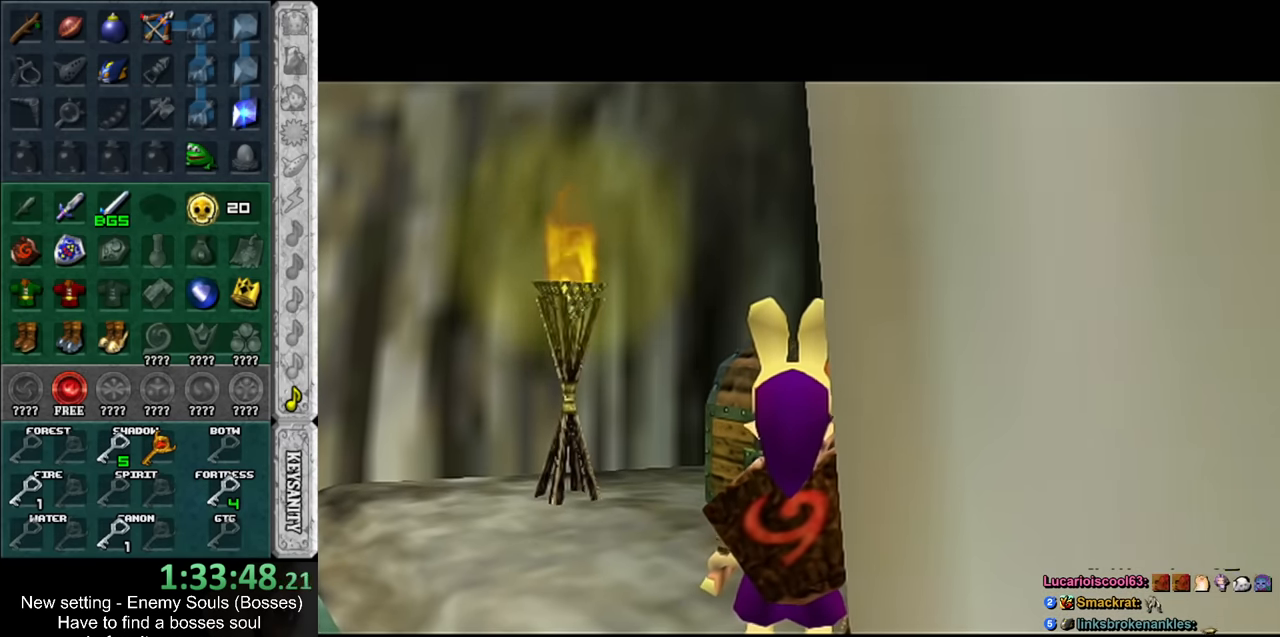
Gameplay with a controller (Nintendo layout); each line is a JSON object with the inputs held at the frame after it. "events" lists button and stick changes between this image and that frame as [ms after this image, input, new state], when the widget could be followed in between. Not read: L3 R3.
{"buttons": [], "left_stick": "up", "right_stick": "center", "events": [[166, "left_stick", "up"]]}
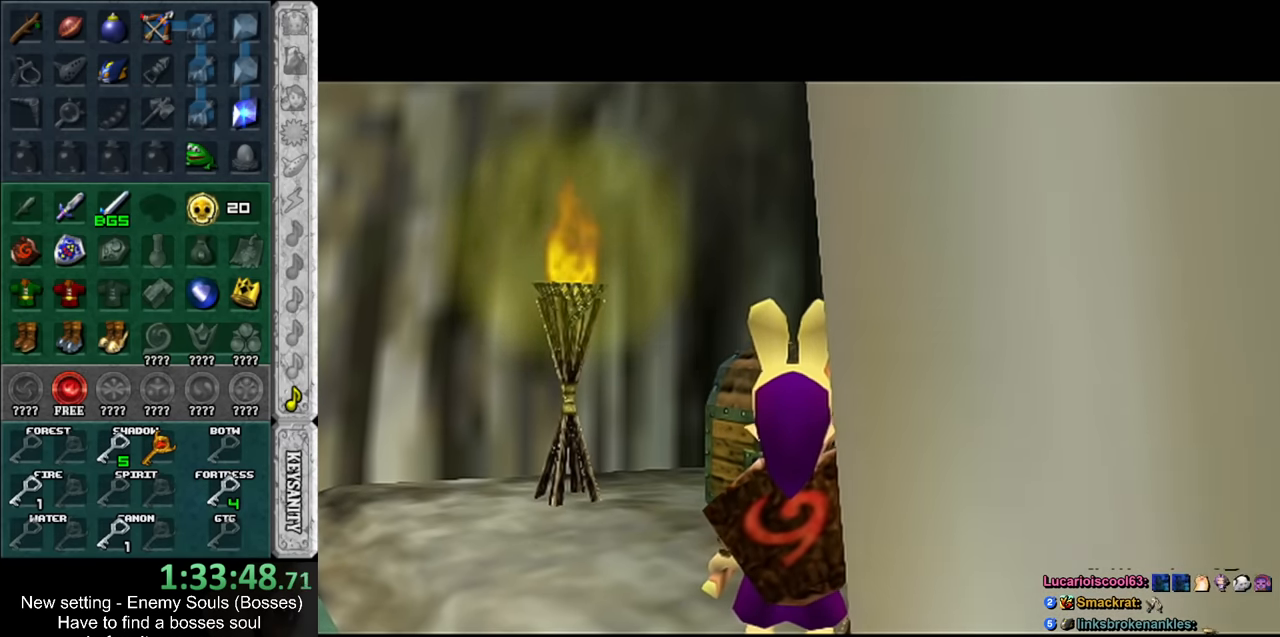
{"buttons": [], "left_stick": "up", "right_stick": "center", "events": []}
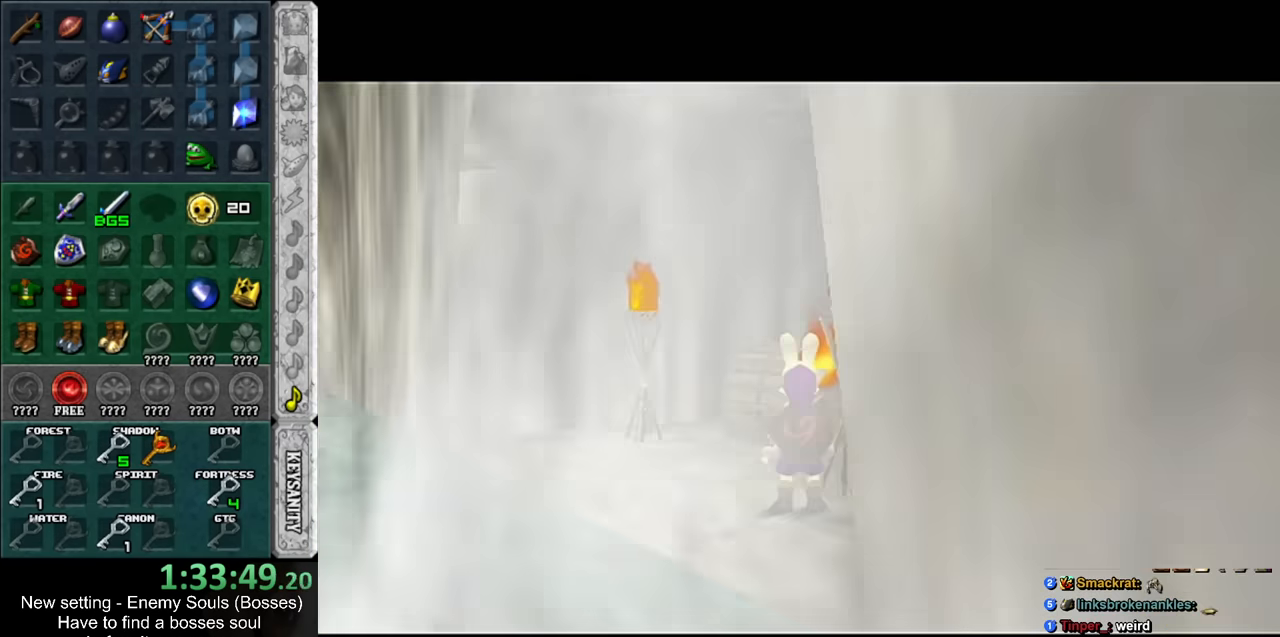
{"buttons": ["A"], "left_stick": "up", "right_stick": "center", "events": [[483, "A", "down"]]}
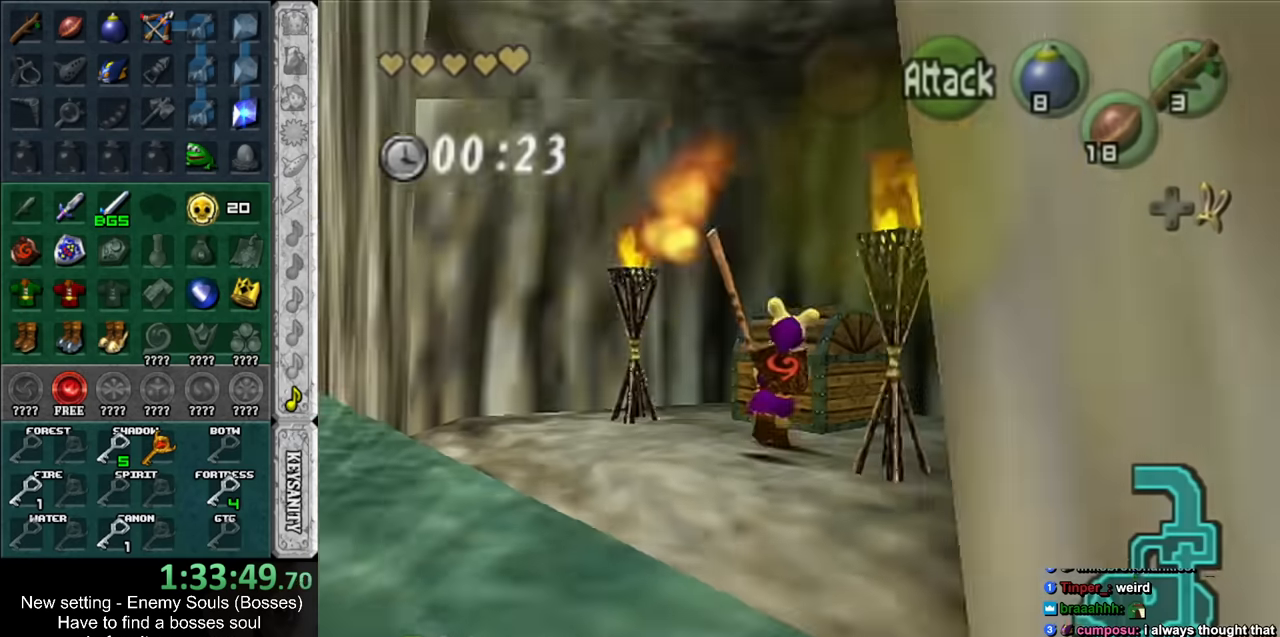
{"buttons": [], "left_stick": "center", "right_stick": "center", "events": [[16, "left_stick", "center"], [50, "A", "up"], [116, "A", "down"], [150, "A", "up"], [233, "A", "down"], [300, "A", "up"], [366, "A", "down"], [433, "A", "up"]]}
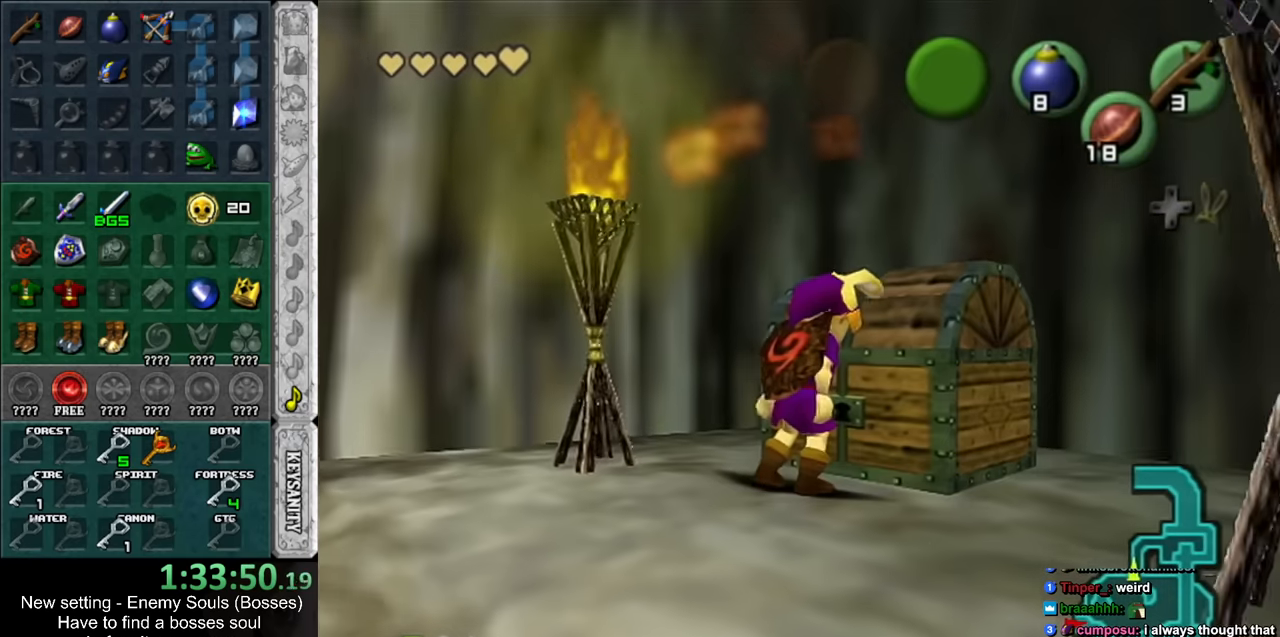
{"buttons": [], "left_stick": "center", "right_stick": "center", "events": []}
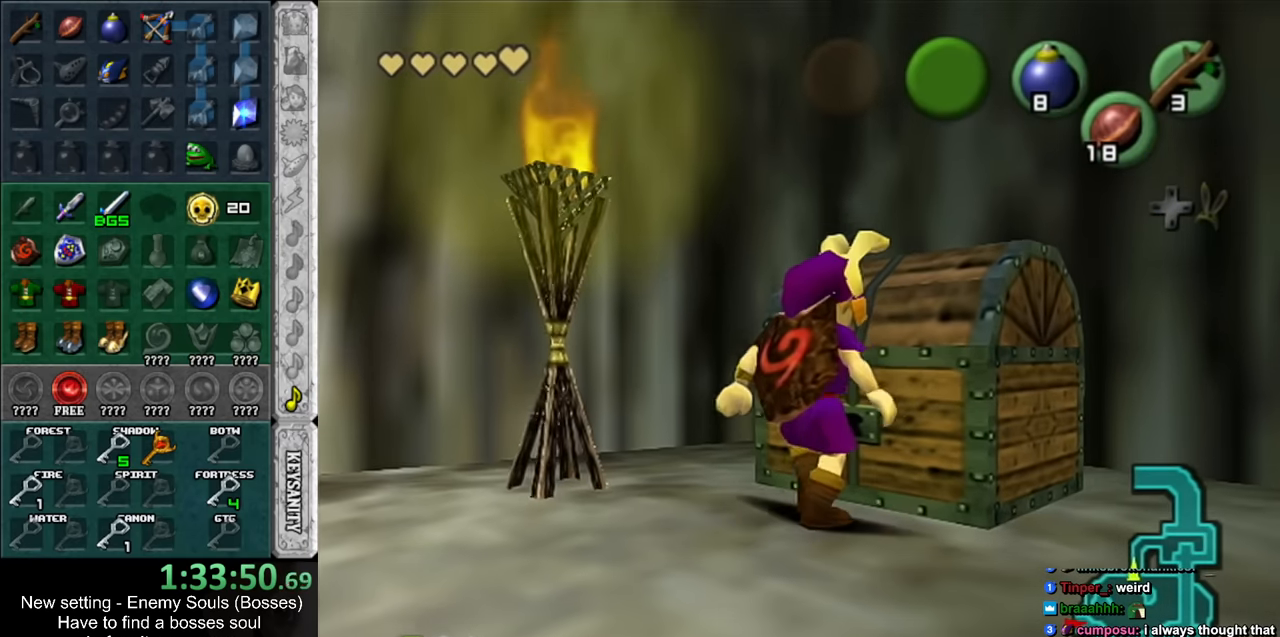
{"buttons": [], "left_stick": "down-left", "right_stick": "center", "events": [[266, "left_stick", "down-left"]]}
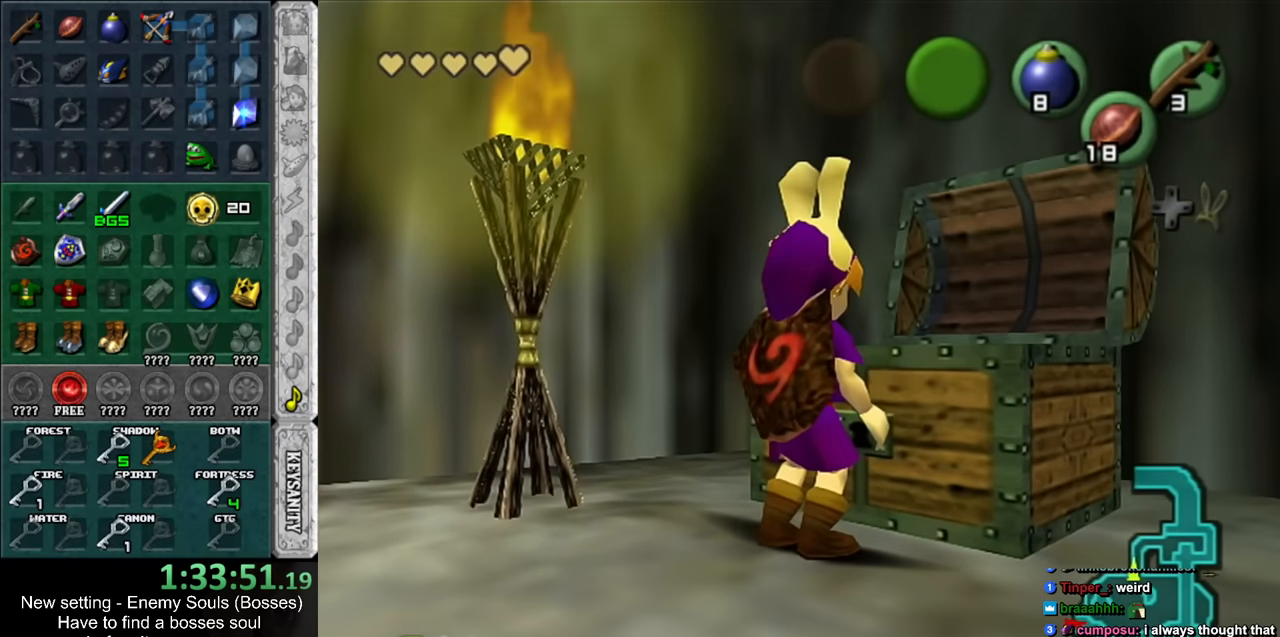
{"buttons": [], "left_stick": "down-left", "right_stick": "center", "events": []}
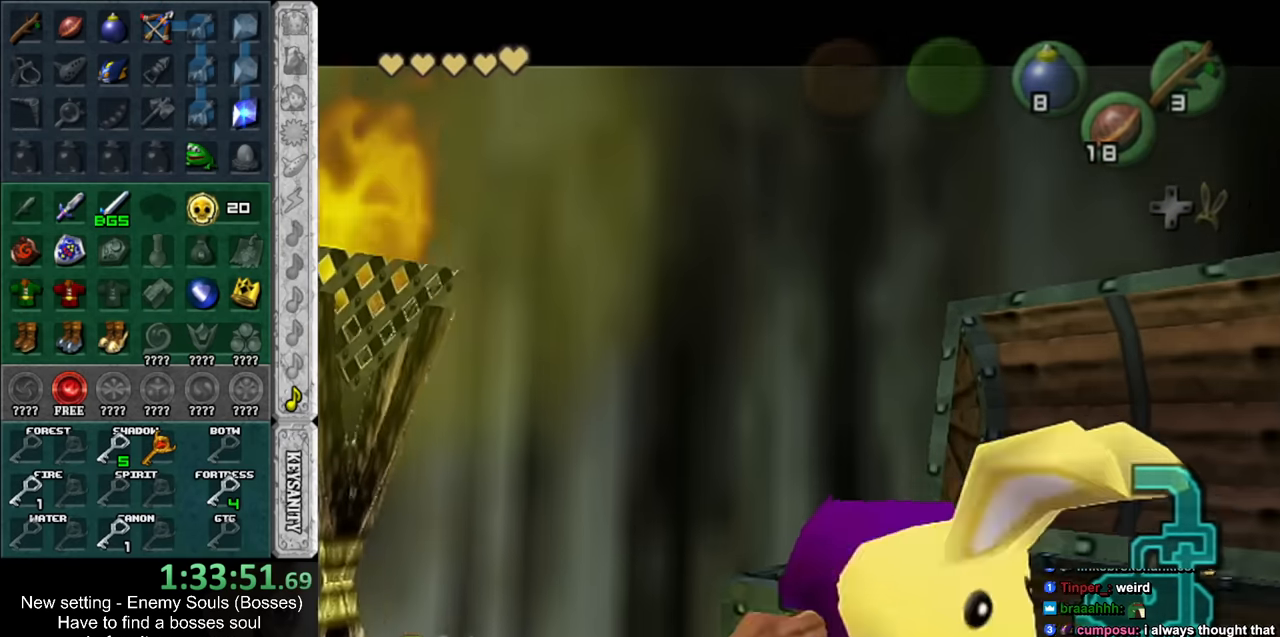
{"buttons": [], "left_stick": "down-left", "right_stick": "center", "events": [[83, "left_stick", "center"], [233, "A", "down"], [233, "B", "down"], [233, "left_stick", "down-left"], [300, "A", "up"], [300, "B", "up"], [416, "A", "down"], [416, "B", "down"], [450, "A", "up"], [450, "B", "up"]]}
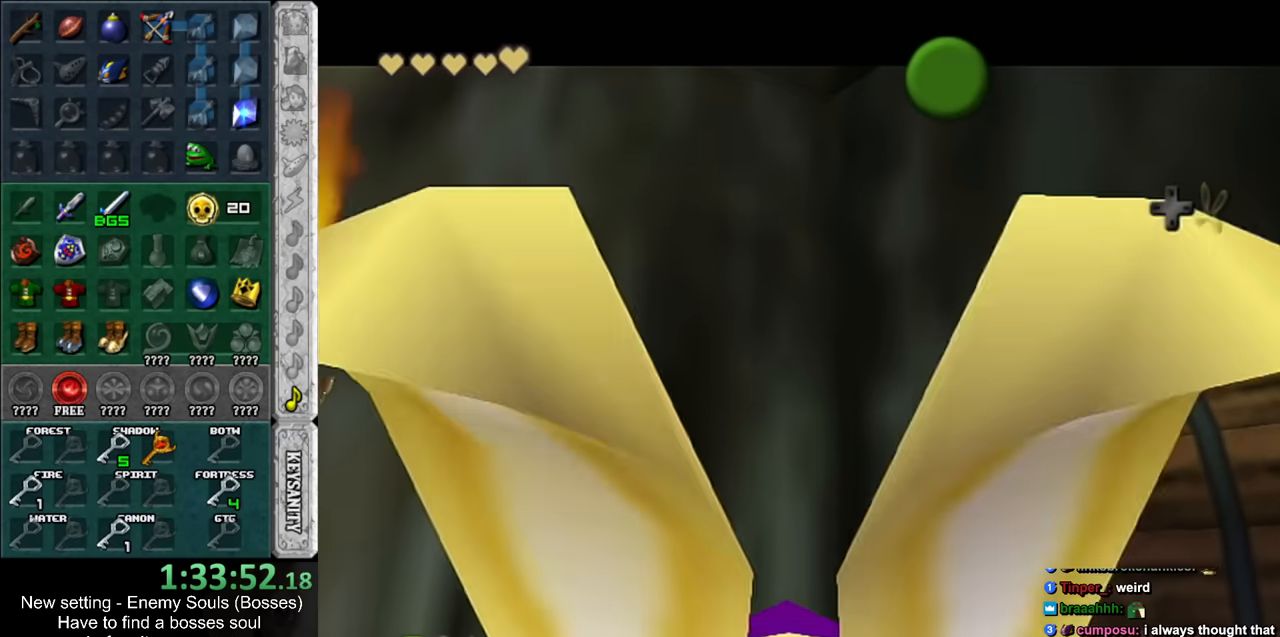
{"buttons": [], "left_stick": "down-left", "right_stick": "center", "events": [[50, "A", "down"], [50, "B", "down"], [133, "A", "up"], [133, "B", "up"], [233, "A", "down"], [233, "B", "down"], [300, "A", "up"], [300, "B", "up"], [383, "A", "down"], [383, "B", "down"], [450, "A", "up"], [450, "B", "up"]]}
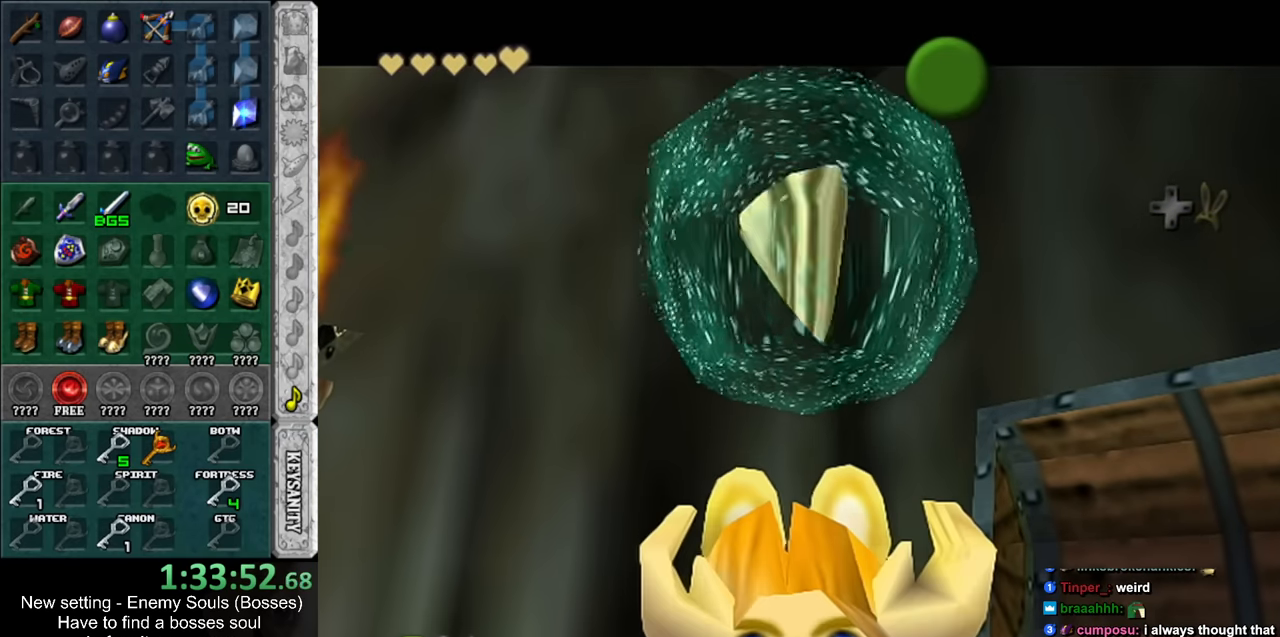
{"buttons": [], "left_stick": "down-left", "right_stick": "center", "events": [[50, "A", "down"], [50, "B", "down"], [150, "A", "up"], [150, "B", "up"]]}
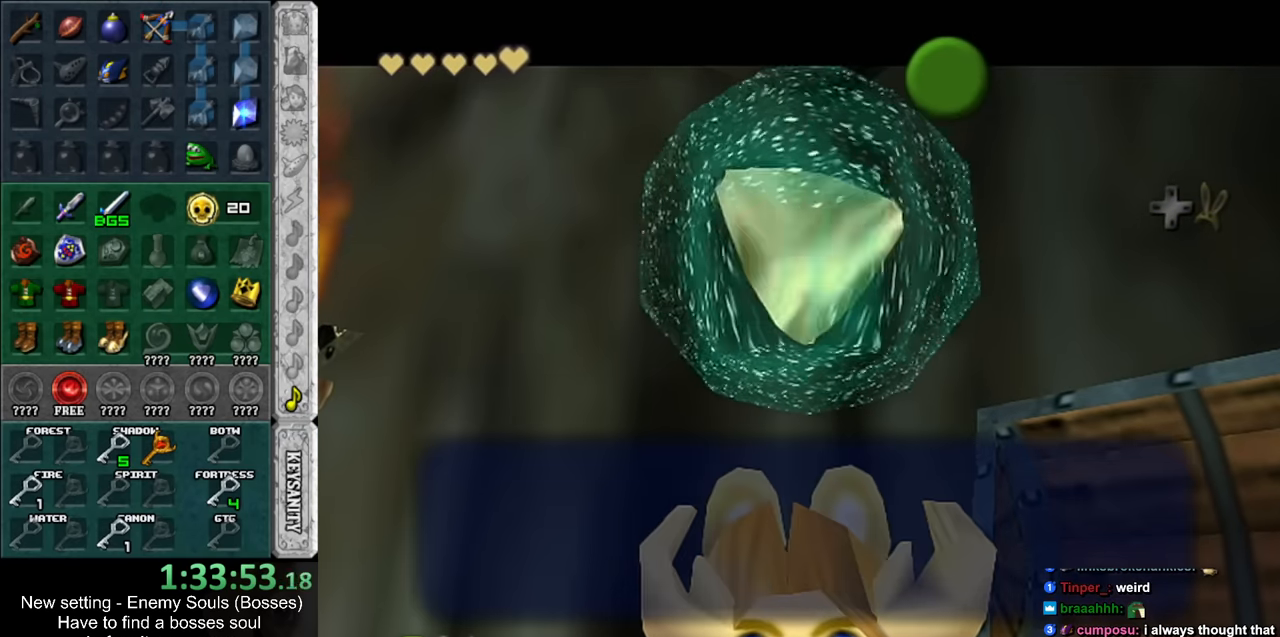
{"buttons": [], "left_stick": "down-left", "right_stick": "center", "events": [[83, "A", "down"], [83, "B", "down"], [200, "A", "up"], [200, "B", "up"]]}
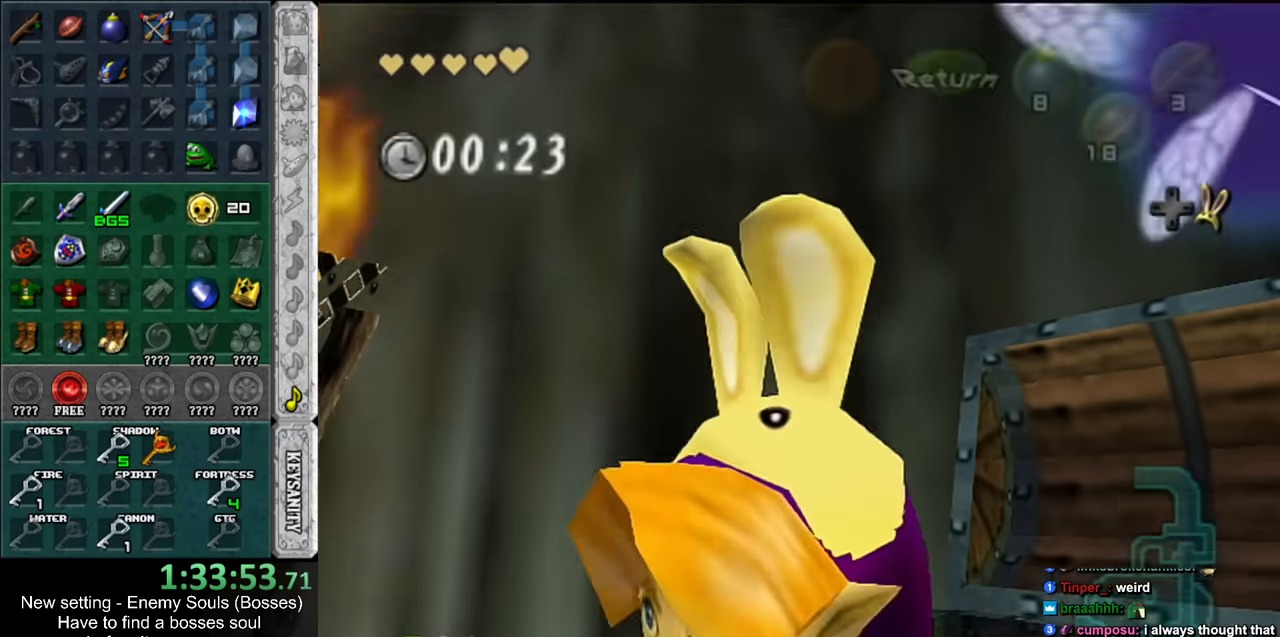
{"buttons": [], "left_stick": "up", "right_stick": "center", "events": [[133, "A", "down"], [266, "A", "up"], [266, "L1", "down"], [266, "left_stick", "up-left"], [366, "left_stick", "up"], [450, "L1", "up"]]}
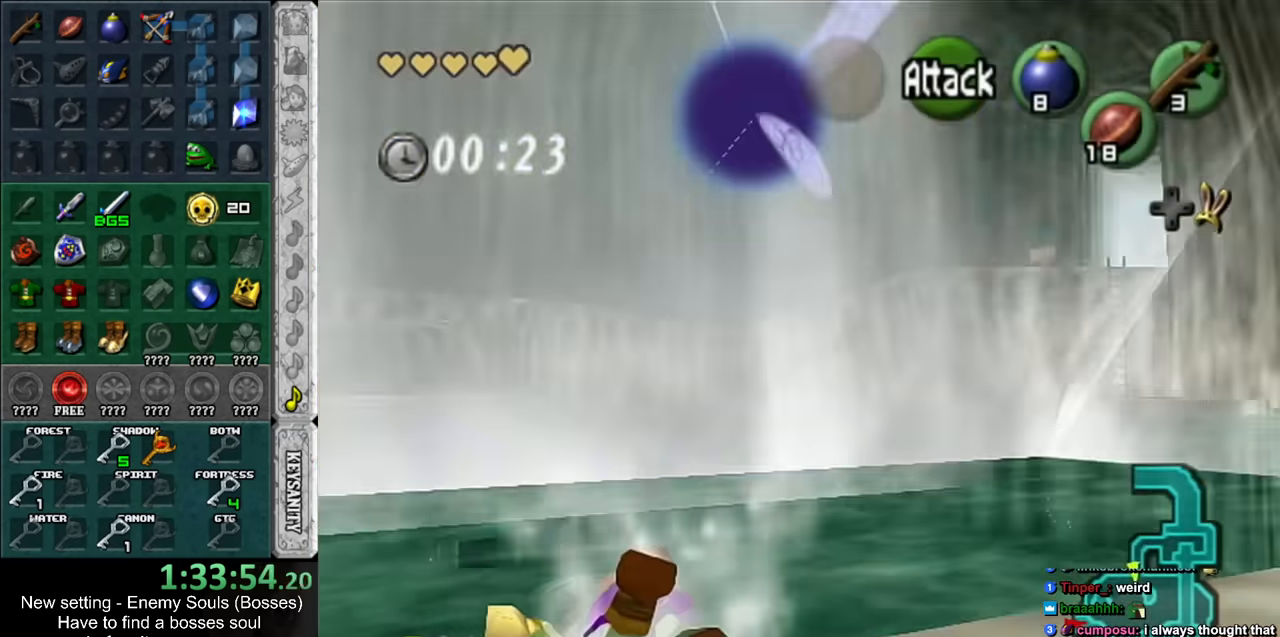
{"buttons": [], "left_stick": "up", "right_stick": "center", "events": []}
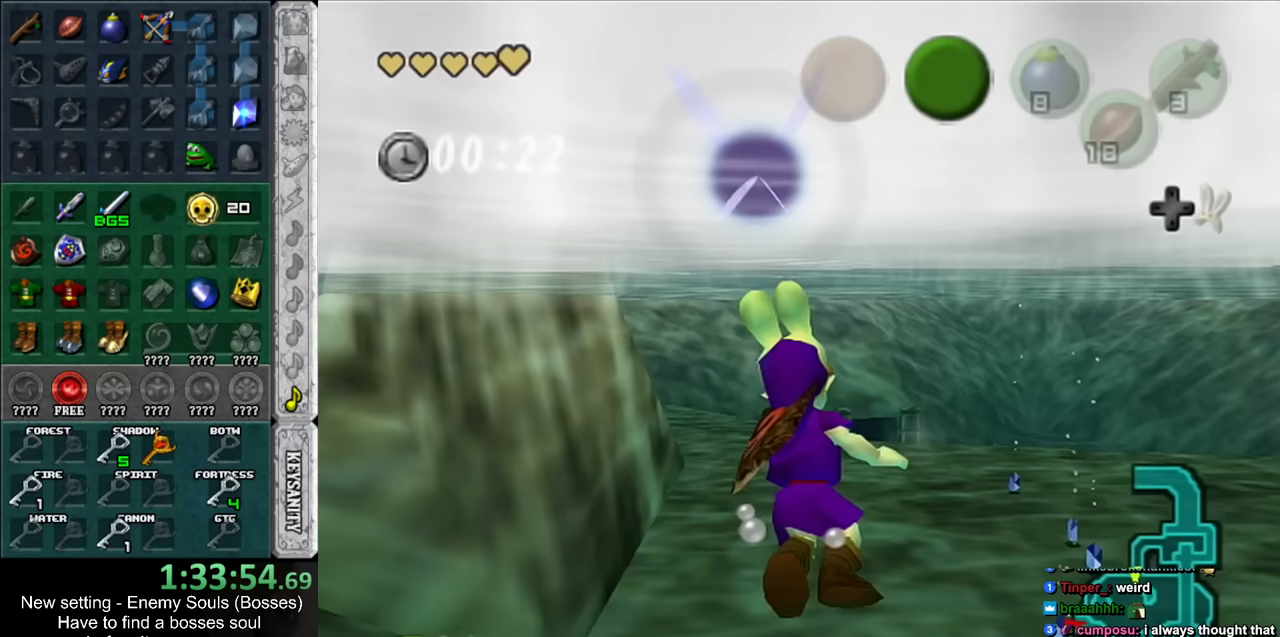
{"buttons": [], "left_stick": "up-right", "right_stick": "center", "events": [[83, "left_stick", "up-right"]]}
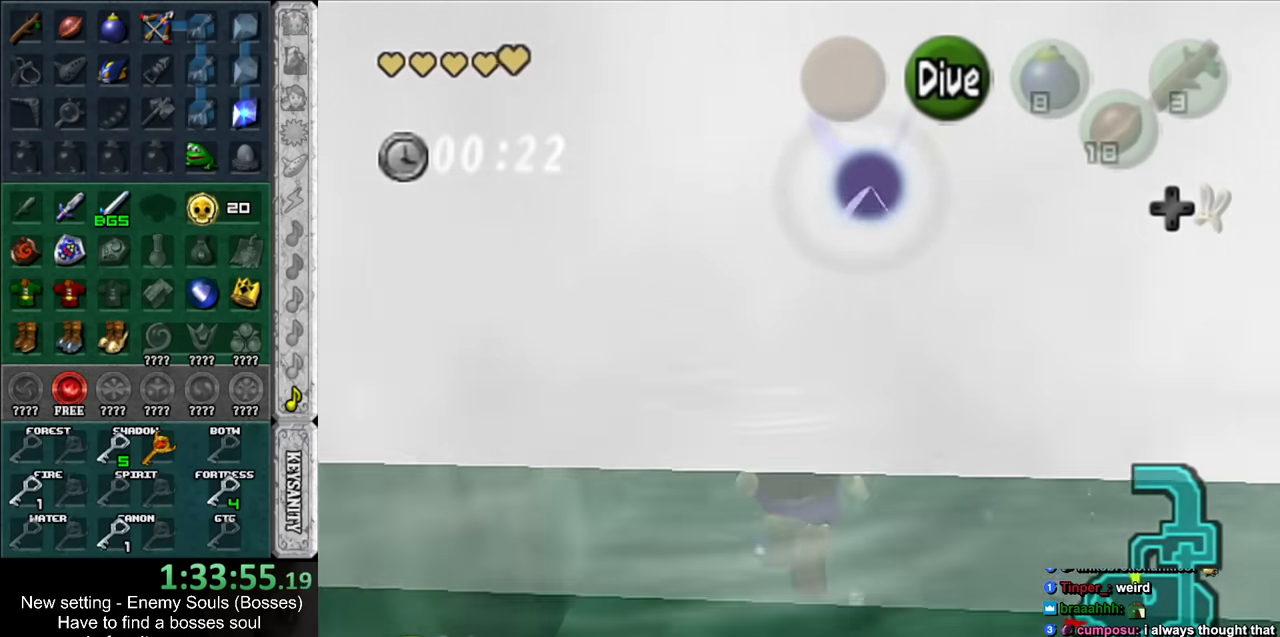
{"buttons": ["B"], "left_stick": "right", "right_stick": "center", "events": [[300, "left_stick", "right"], [450, "B", "down"]]}
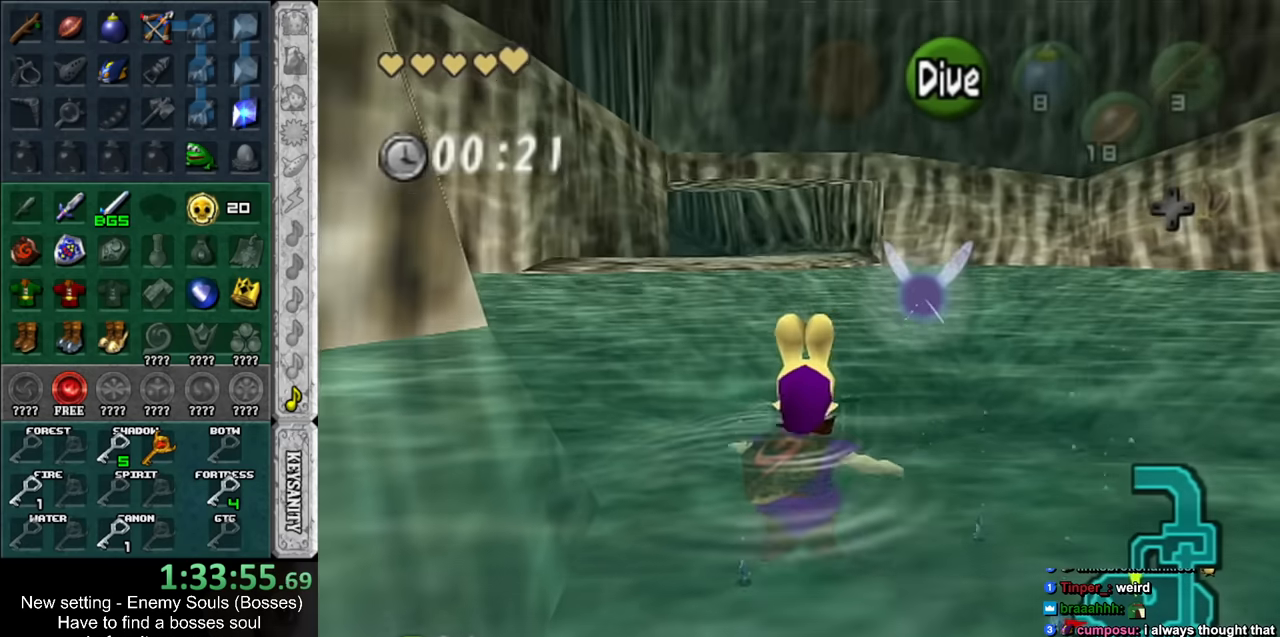
{"buttons": [], "left_stick": "right", "right_stick": "center", "events": [[50, "B", "up"], [117, "B", "down"], [200, "B", "up"], [300, "B", "down"], [367, "B", "up"]]}
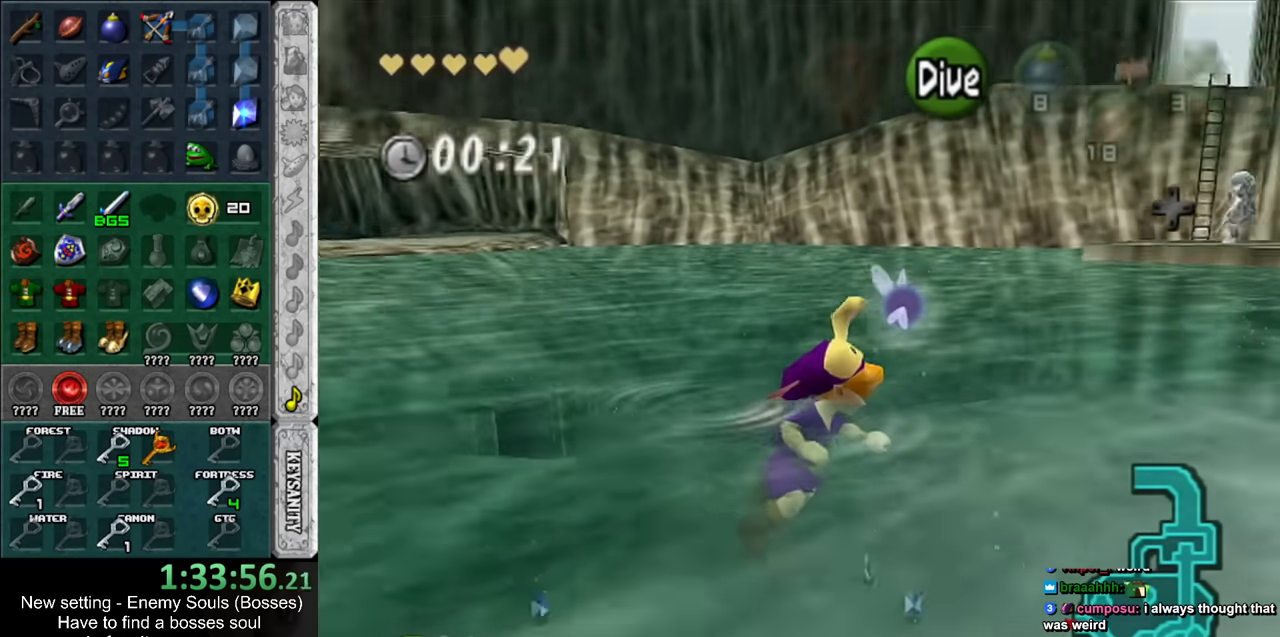
{"buttons": ["A"], "left_stick": "up", "right_stick": "center", "events": [[17, "left_stick", "up-right"], [233, "left_stick", "up"], [450, "A", "down"]]}
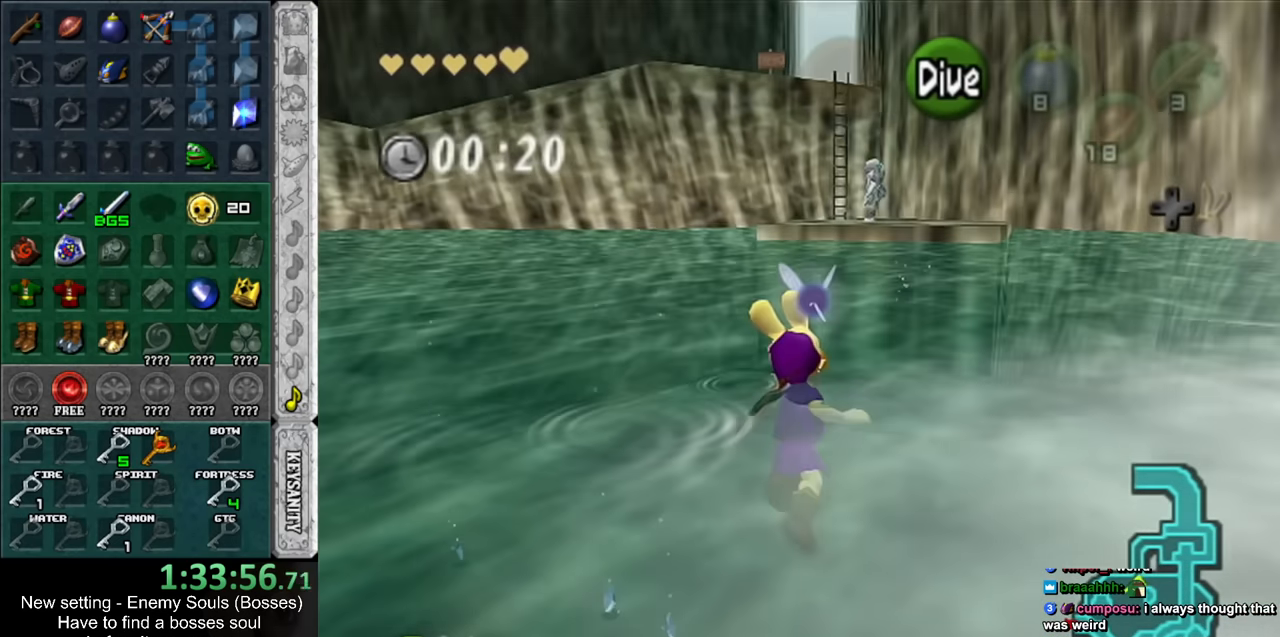
{"buttons": ["A"], "left_stick": "up", "right_stick": "center", "events": []}
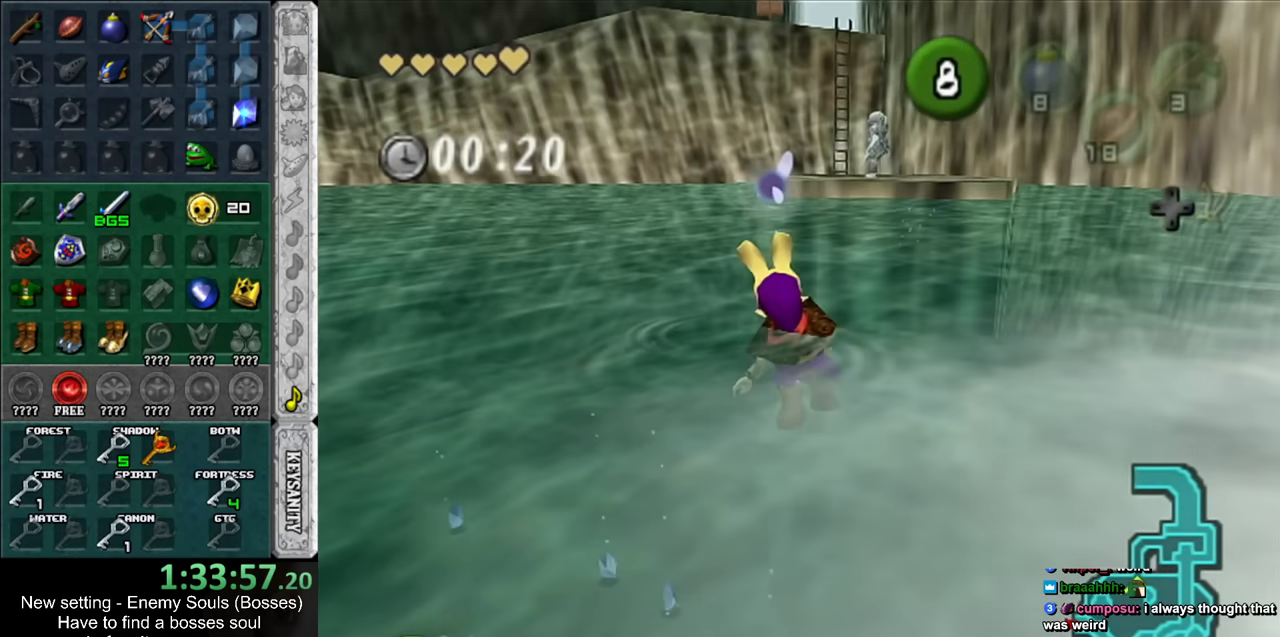
{"buttons": ["A"], "left_stick": "up", "right_stick": "center", "events": []}
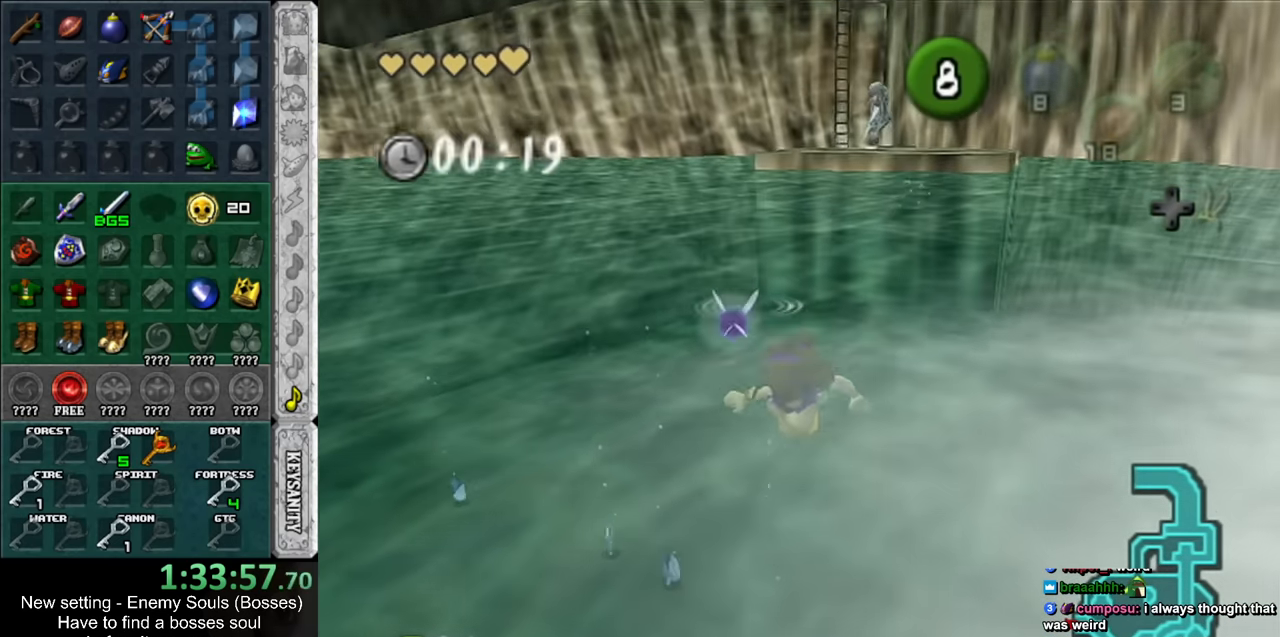
{"buttons": ["A"], "left_stick": "up-left", "right_stick": "center", "events": [[300, "left_stick", "up-left"]]}
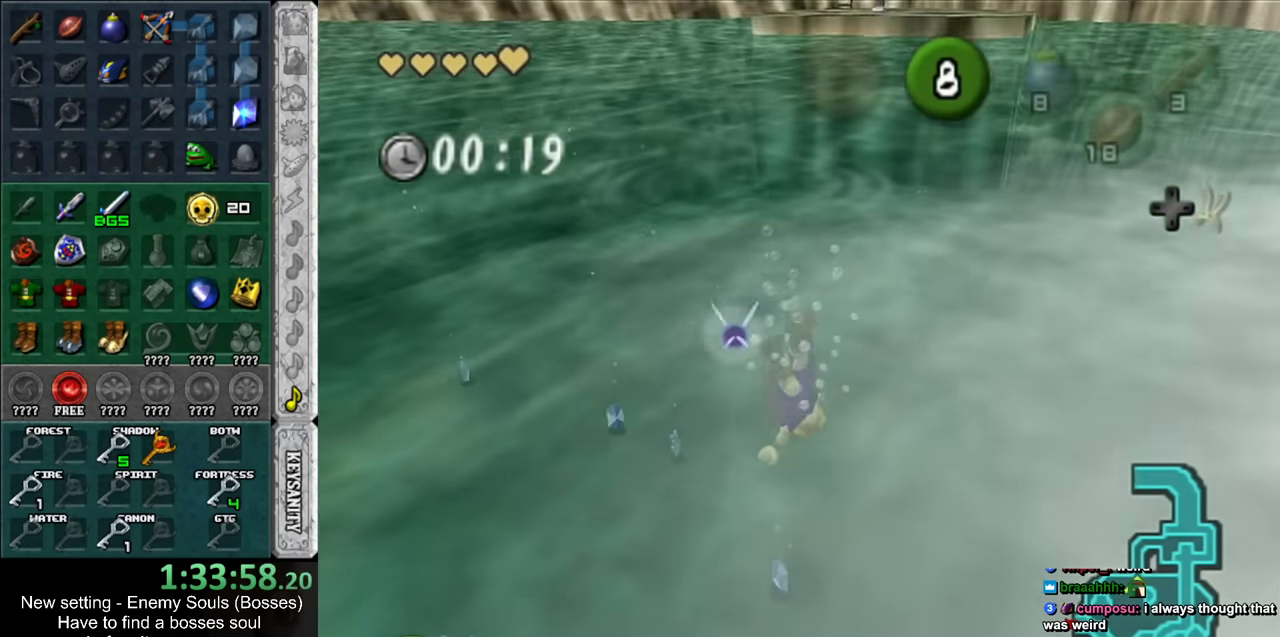
{"buttons": ["A"], "left_stick": "up-left", "right_stick": "center", "events": []}
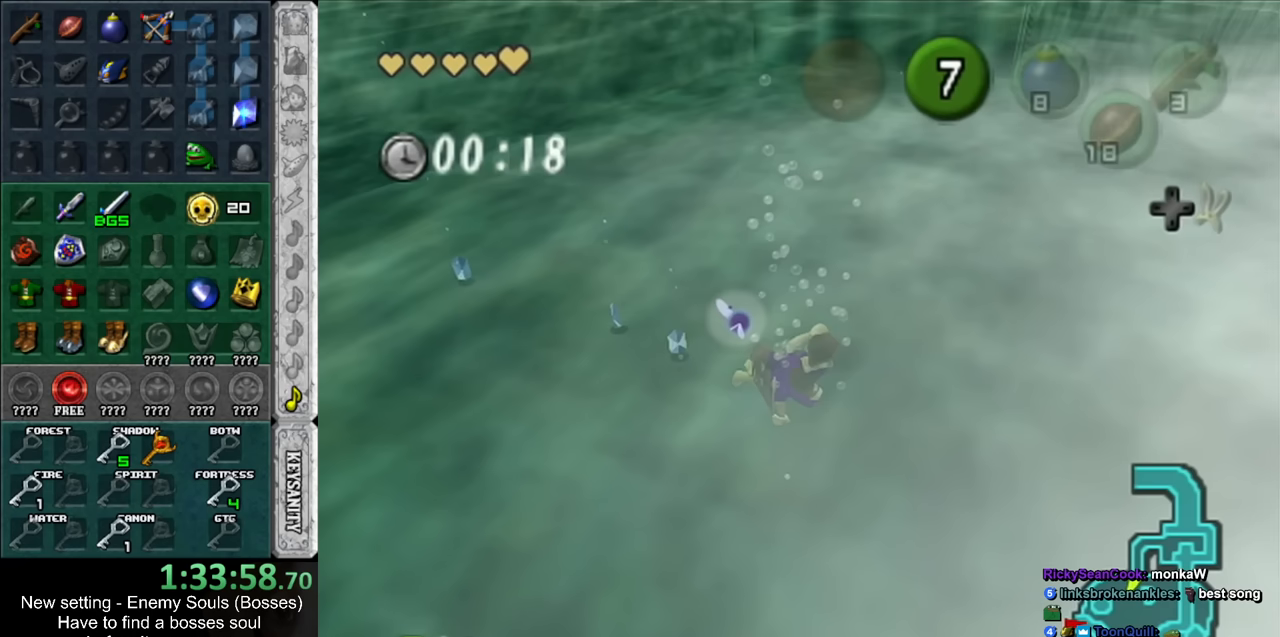
{"buttons": ["A"], "left_stick": "up-left", "right_stick": "center", "events": []}
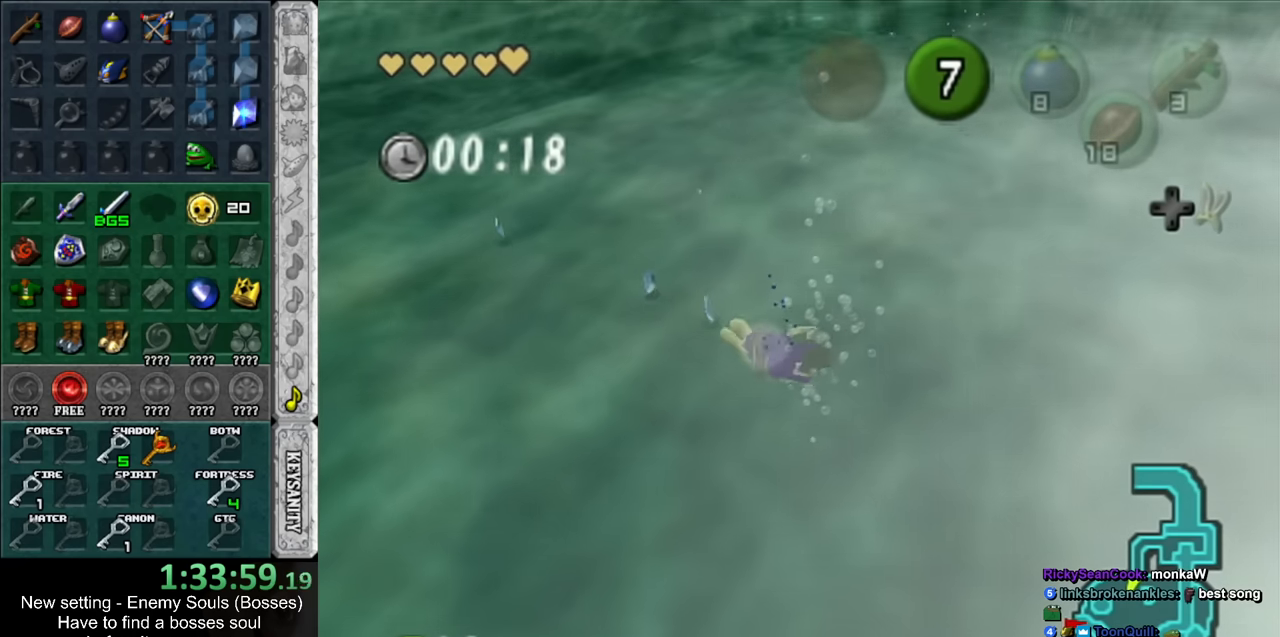
{"buttons": ["A"], "left_stick": "up-left", "right_stick": "center", "events": []}
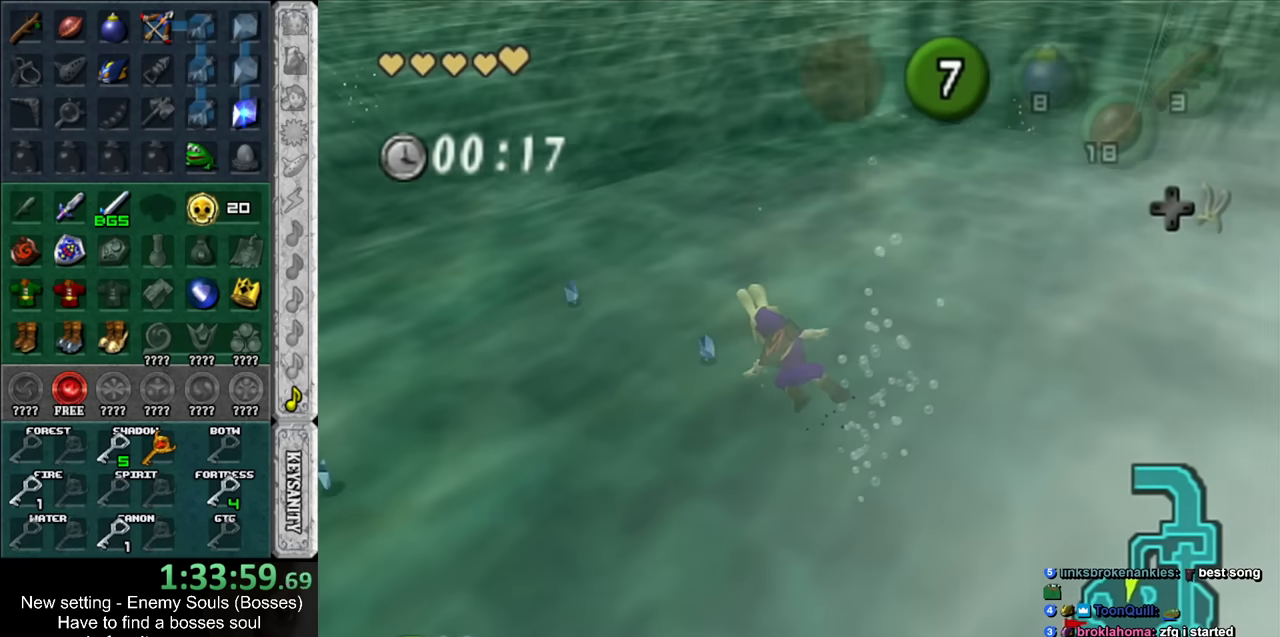
{"buttons": [], "left_stick": "center", "right_stick": "center", "events": [[167, "A", "up"], [300, "left_stick", "center"]]}
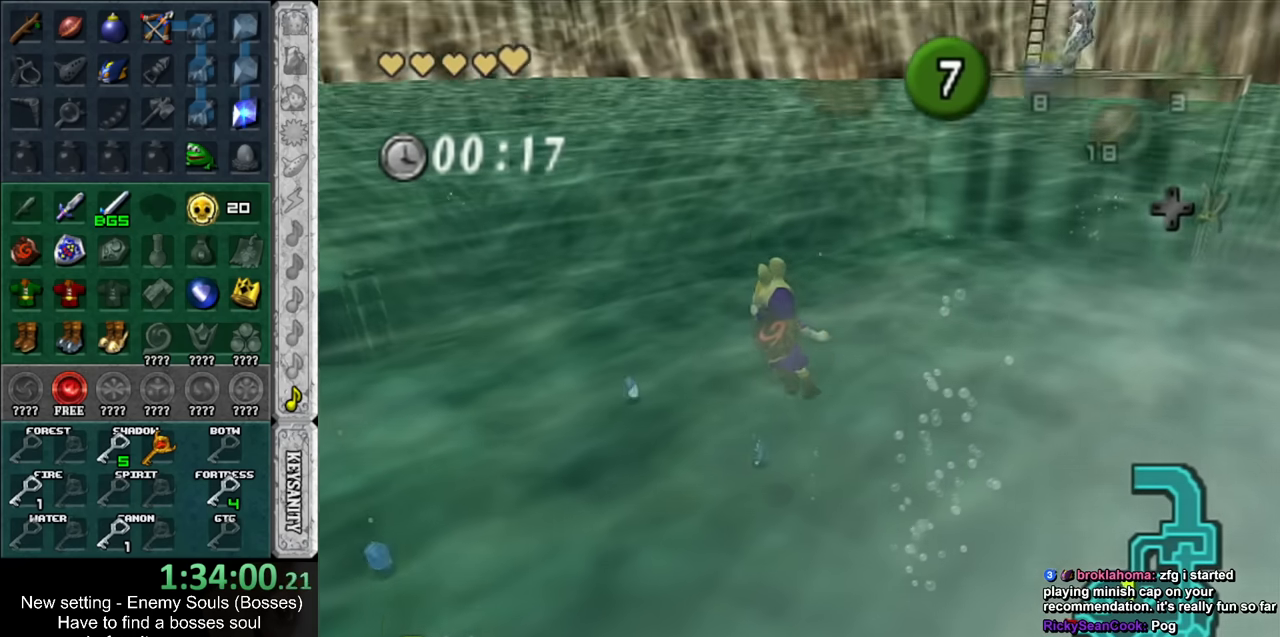
{"buttons": [], "left_stick": "center", "right_stick": "center", "events": []}
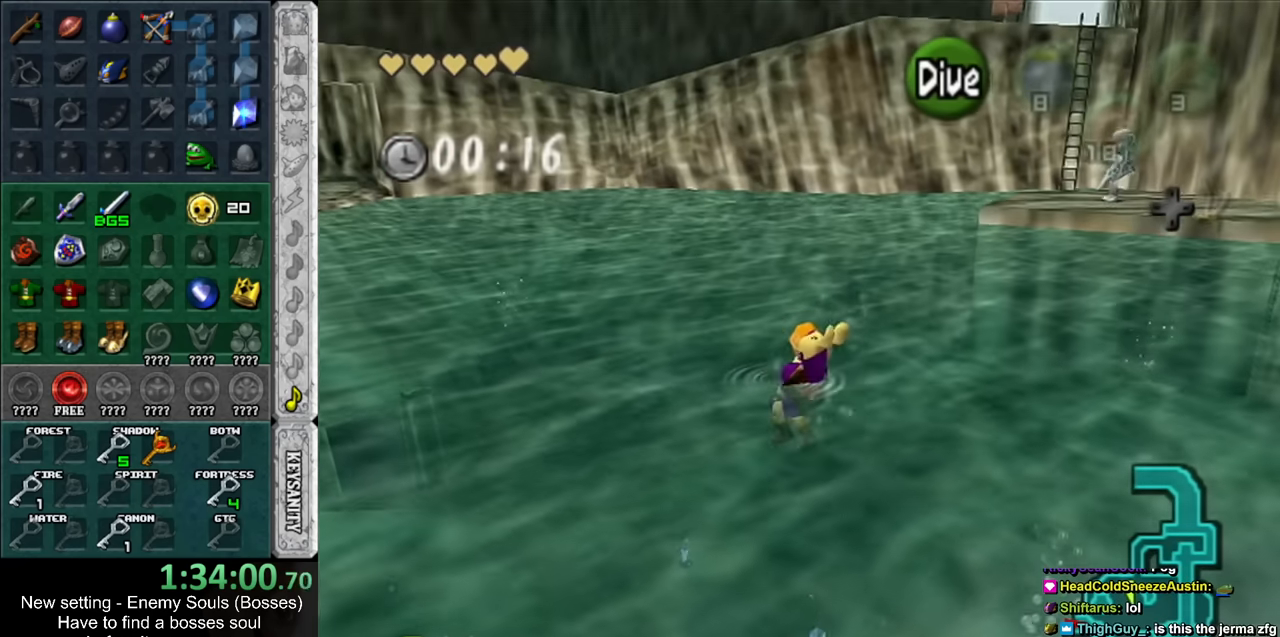
{"buttons": [], "left_stick": "center", "right_stick": "center", "events": []}
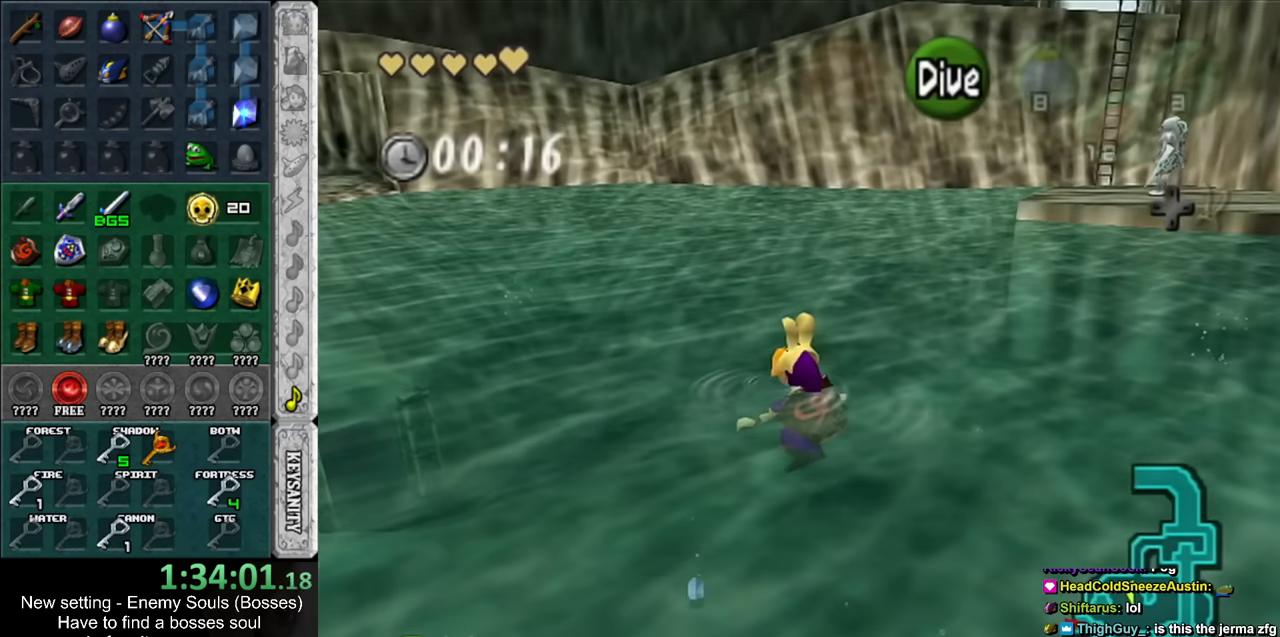
{"buttons": ["A"], "left_stick": "up", "right_stick": "center", "events": [[200, "left_stick", "up"], [417, "A", "down"]]}
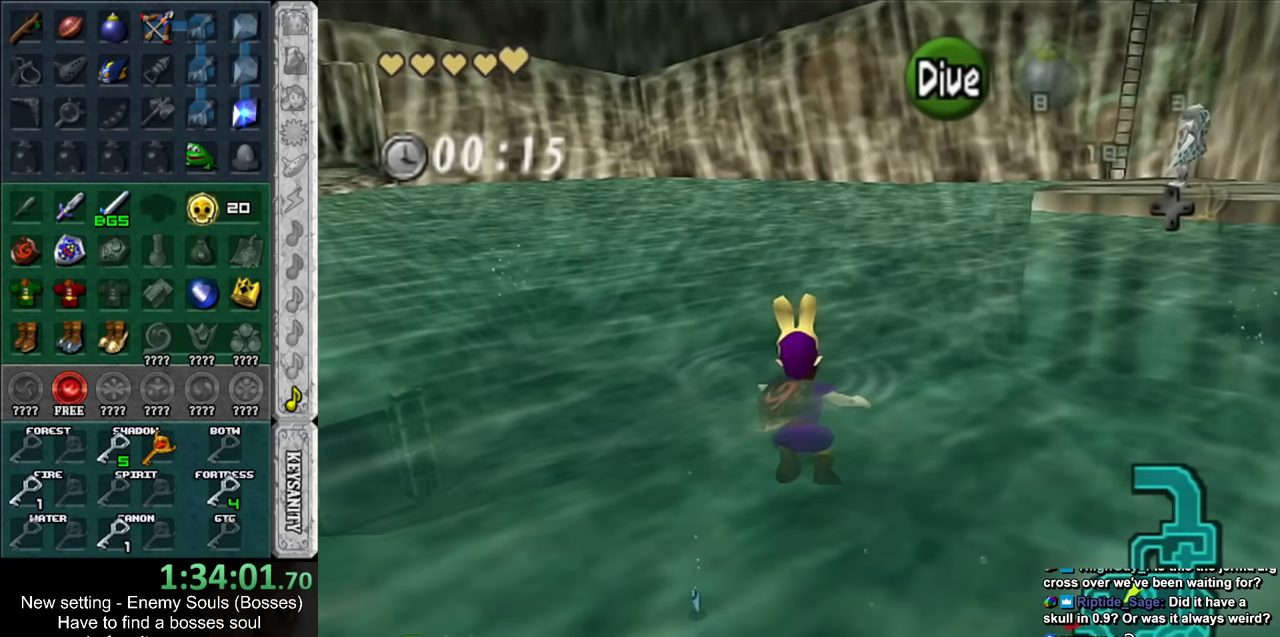
{"buttons": ["A"], "left_stick": "up", "right_stick": "center", "events": []}
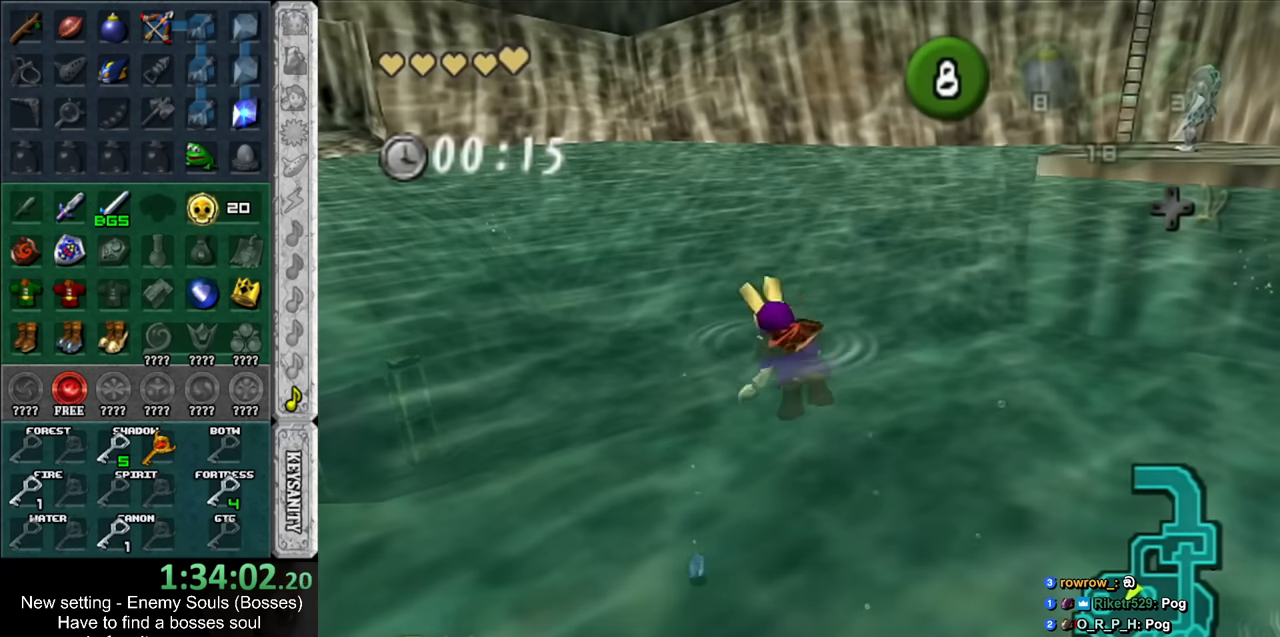
{"buttons": ["A"], "left_stick": "up", "right_stick": "center", "events": []}
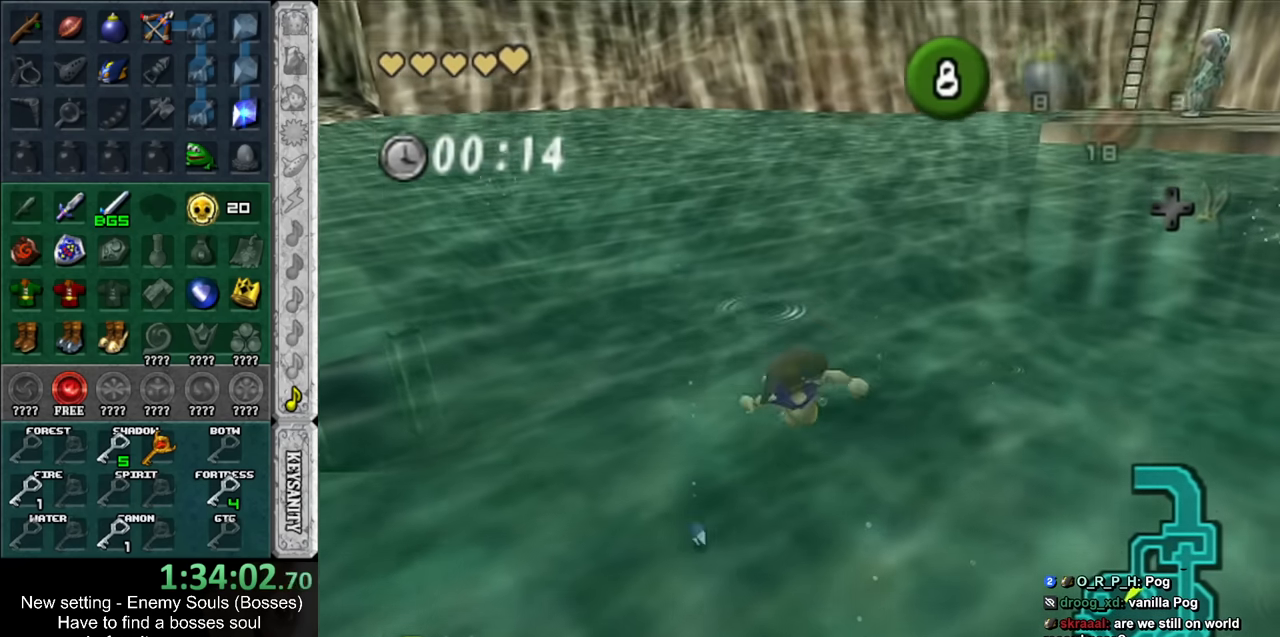
{"buttons": ["A"], "left_stick": "up", "right_stick": "center", "events": []}
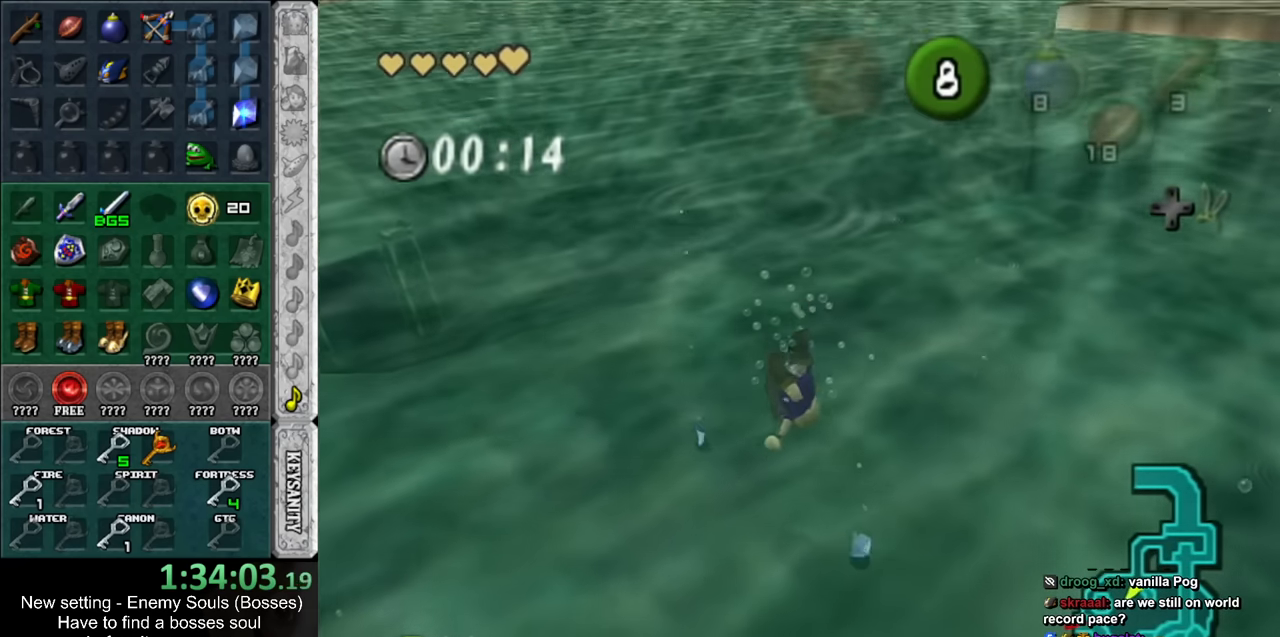
{"buttons": ["A"], "left_stick": "up-left", "right_stick": "center", "events": [[450, "left_stick", "up-left"]]}